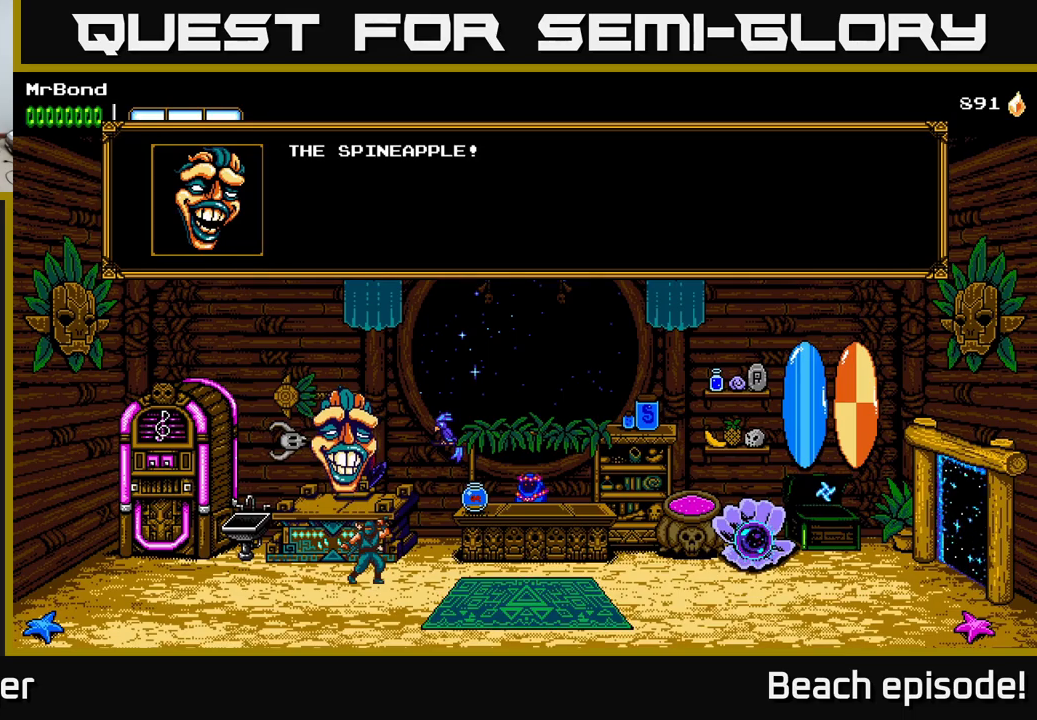
Gameplay with a controller (Xbox layout); each line is a JSON object with the inputs held at the frame after it. "events" lists button and stick changes between this image and that frame as [ms after this image, input, new state], when the widget could be followed in between. Not read: right_stick.
{"buttons": [], "left_stick": "center", "events": []}
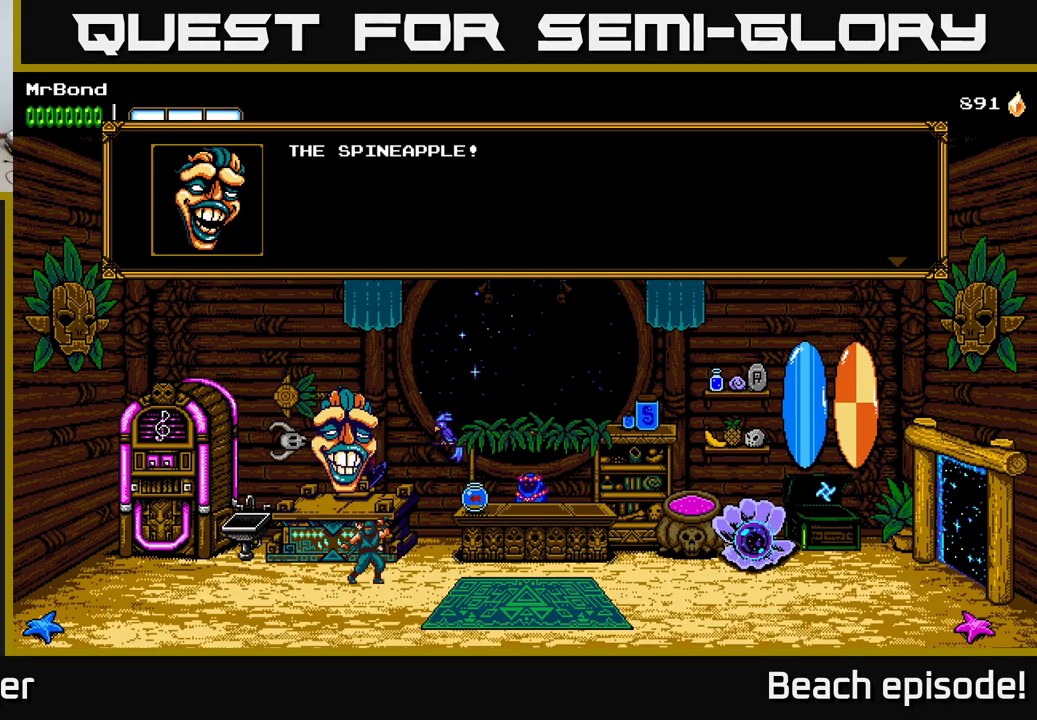
{"buttons": [], "left_stick": "center", "events": []}
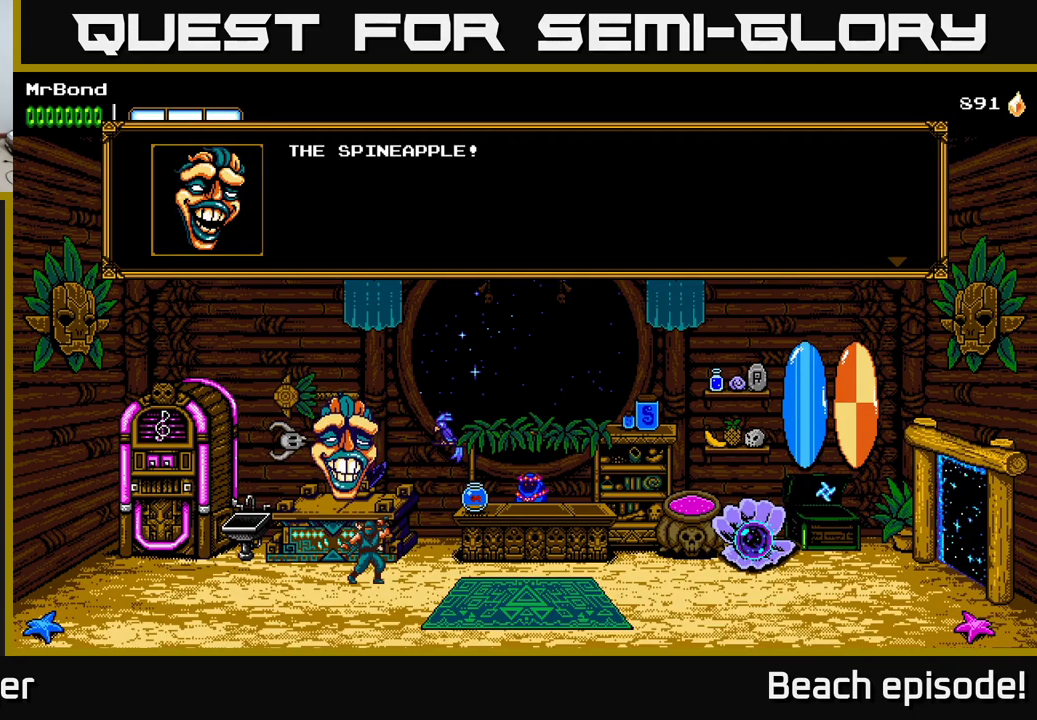
{"buttons": [], "left_stick": "right", "events": [[117, "left_stick", "right"]]}
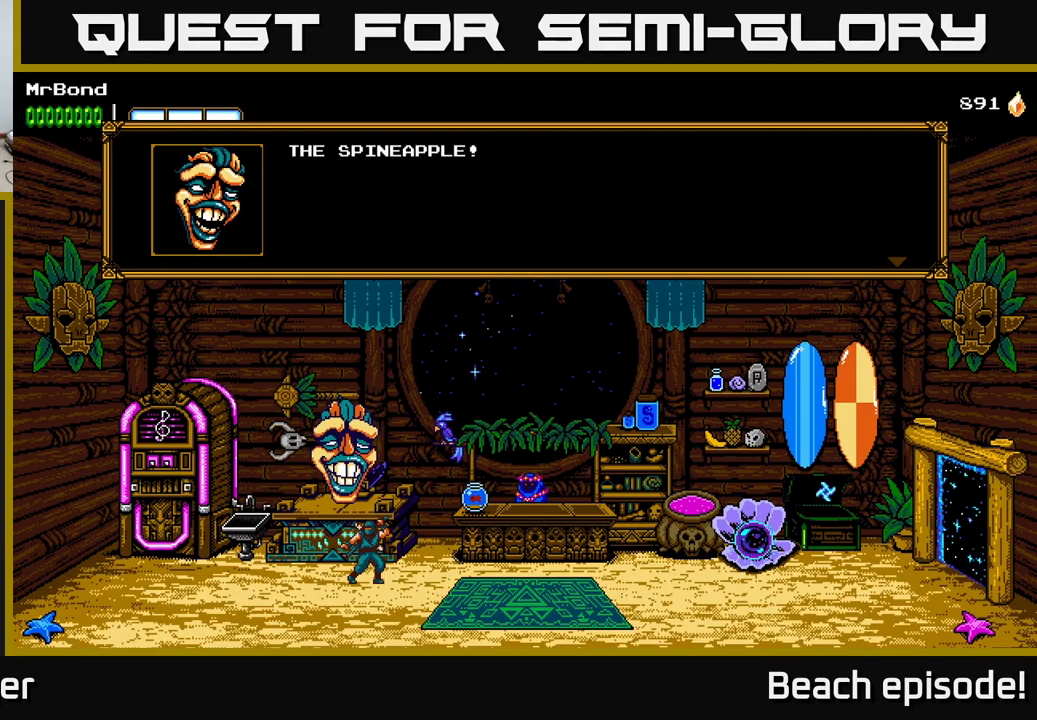
{"buttons": ["A"], "left_stick": "right", "events": [[450, "A", "down"]]}
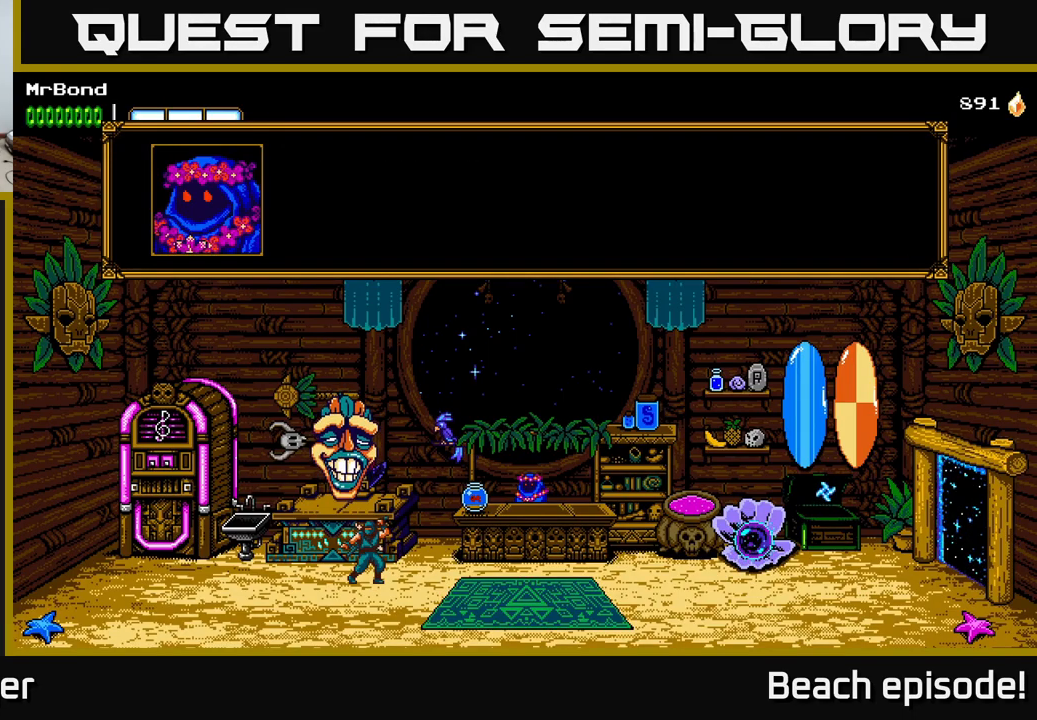
{"buttons": [], "left_stick": "right", "events": [[133, "A", "up"]]}
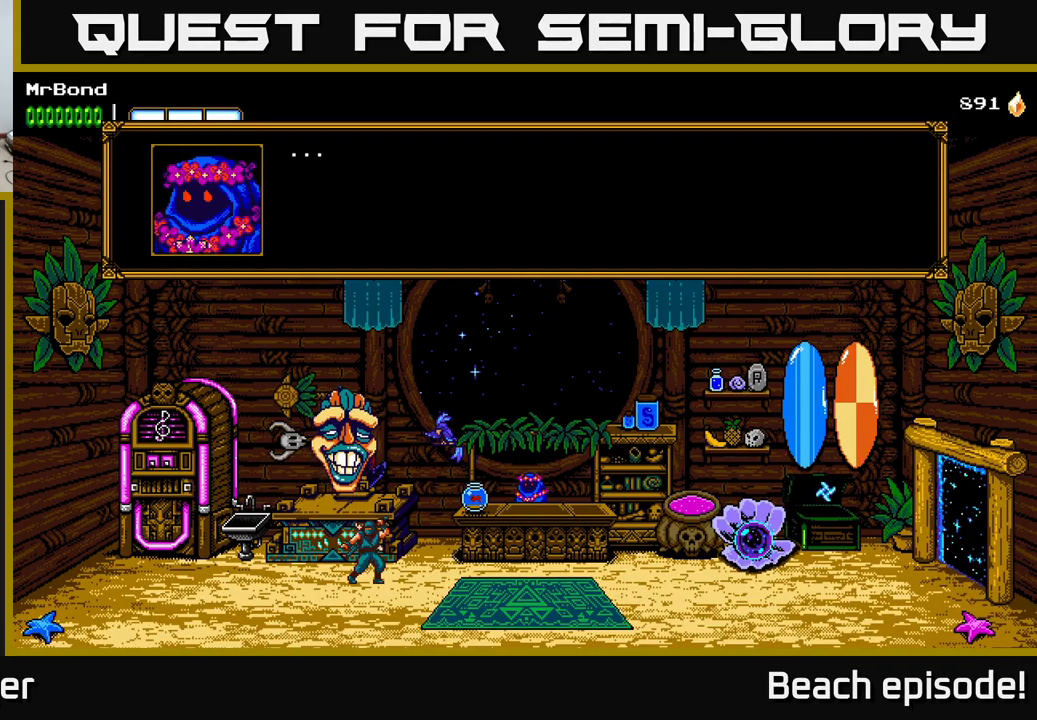
{"buttons": [], "left_stick": "right", "events": []}
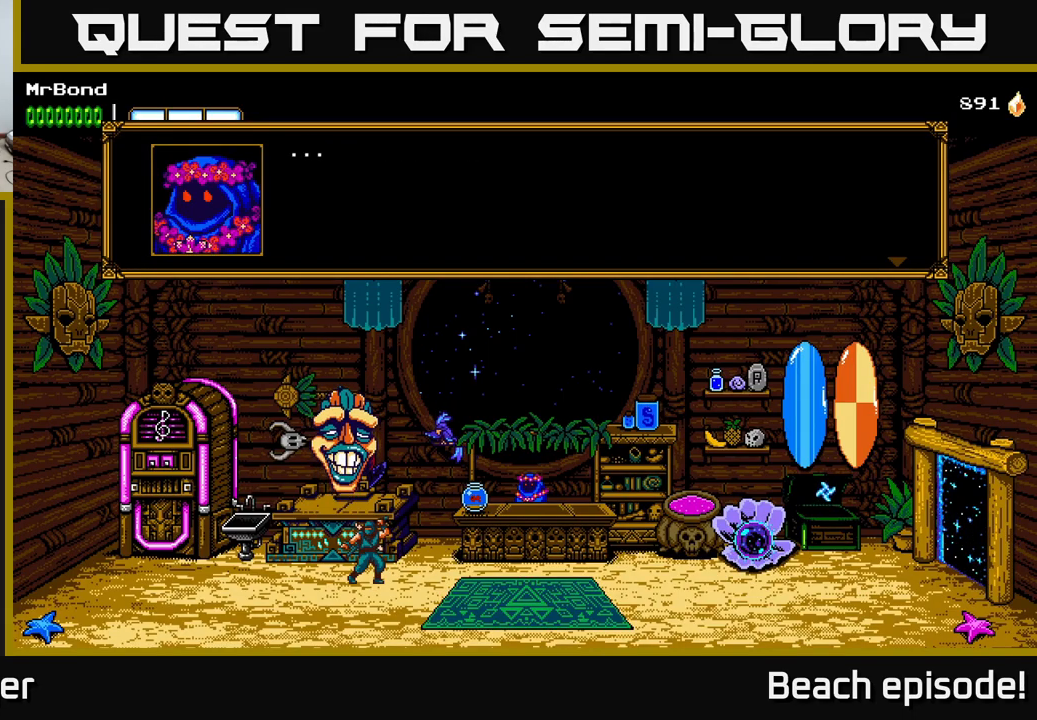
{"buttons": [], "left_stick": "right", "events": [[150, "A", "down"], [217, "L2", "down"], [250, "L2", "up"], [283, "A", "up"]]}
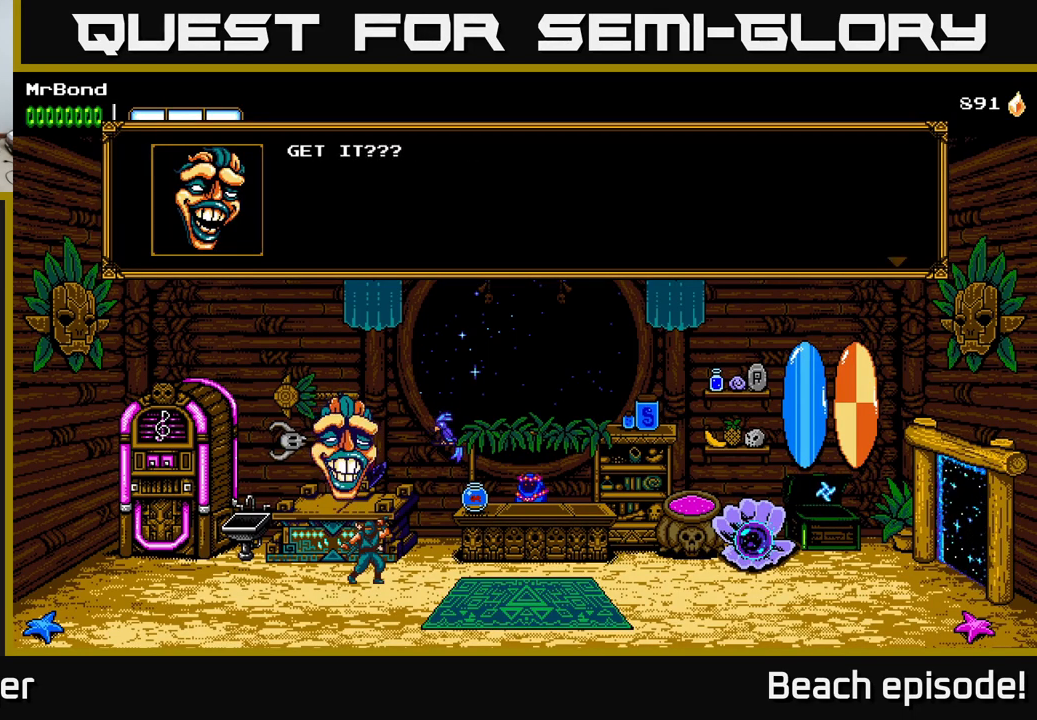
{"buttons": [], "left_stick": "right", "events": [[200, "A", "down"], [417, "A", "up"]]}
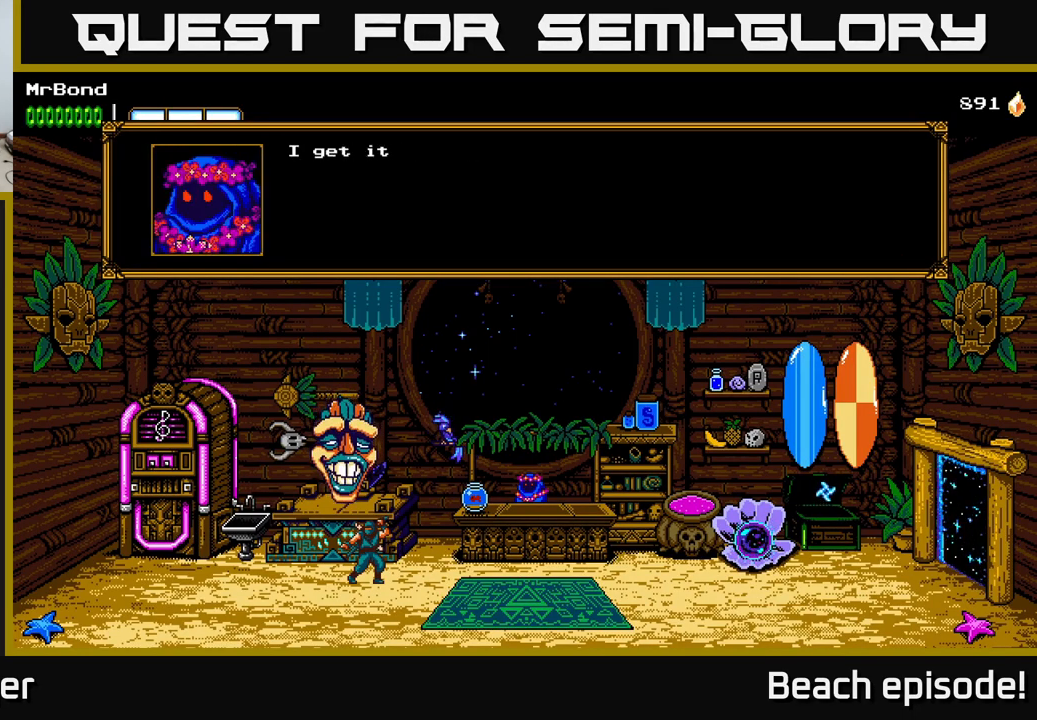
{"buttons": [], "left_stick": "right", "events": []}
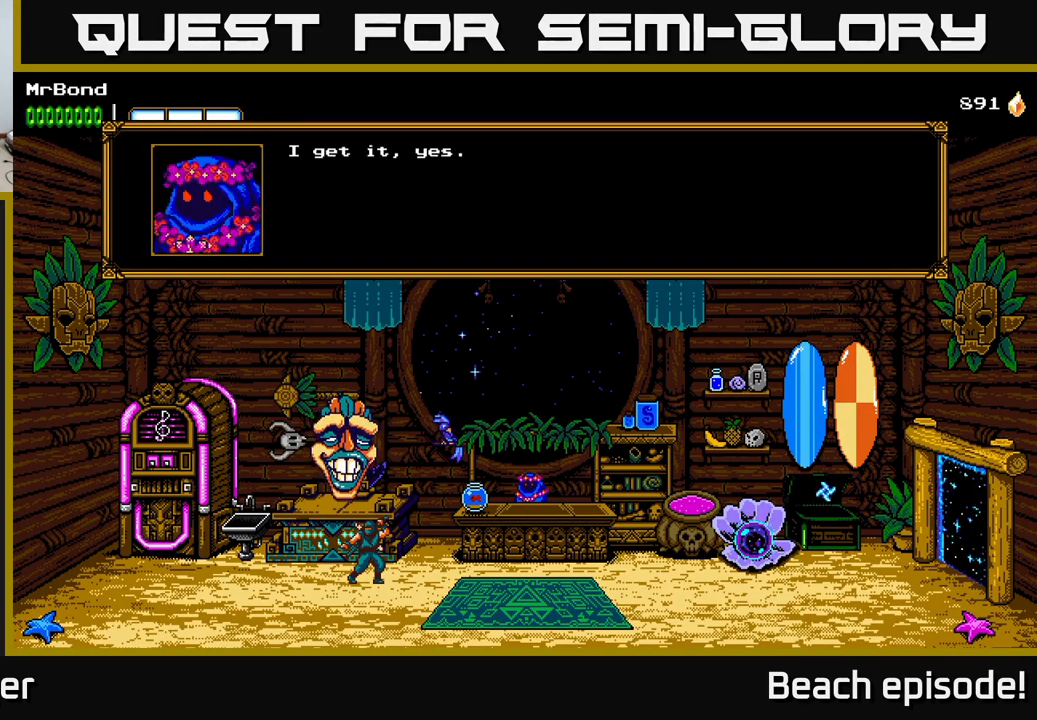
{"buttons": [], "left_stick": "right", "events": [[50, "A", "down"], [266, "A", "up"]]}
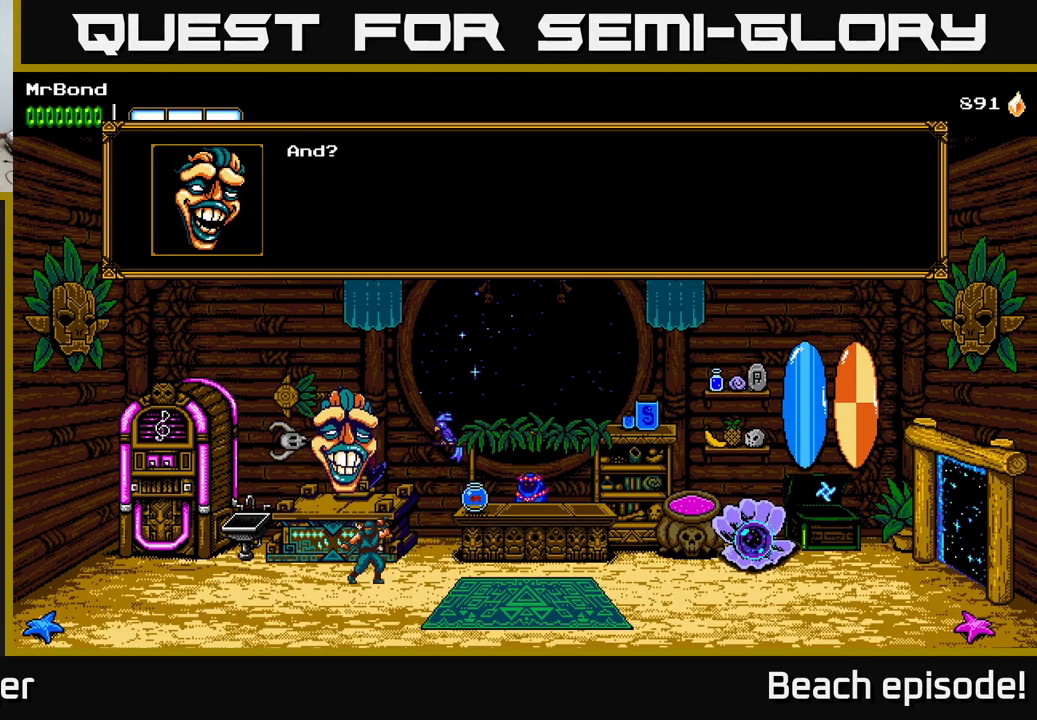
{"buttons": [], "left_stick": "right", "events": [[17, "A", "down"], [267, "A", "up"]]}
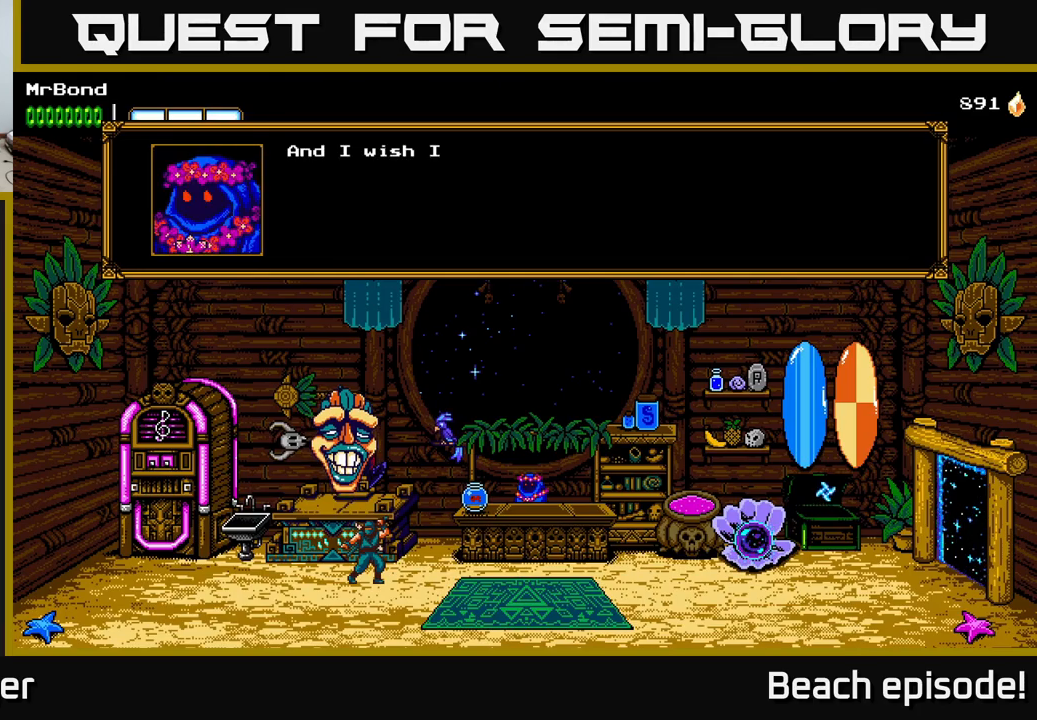
{"buttons": [], "left_stick": "right", "events": []}
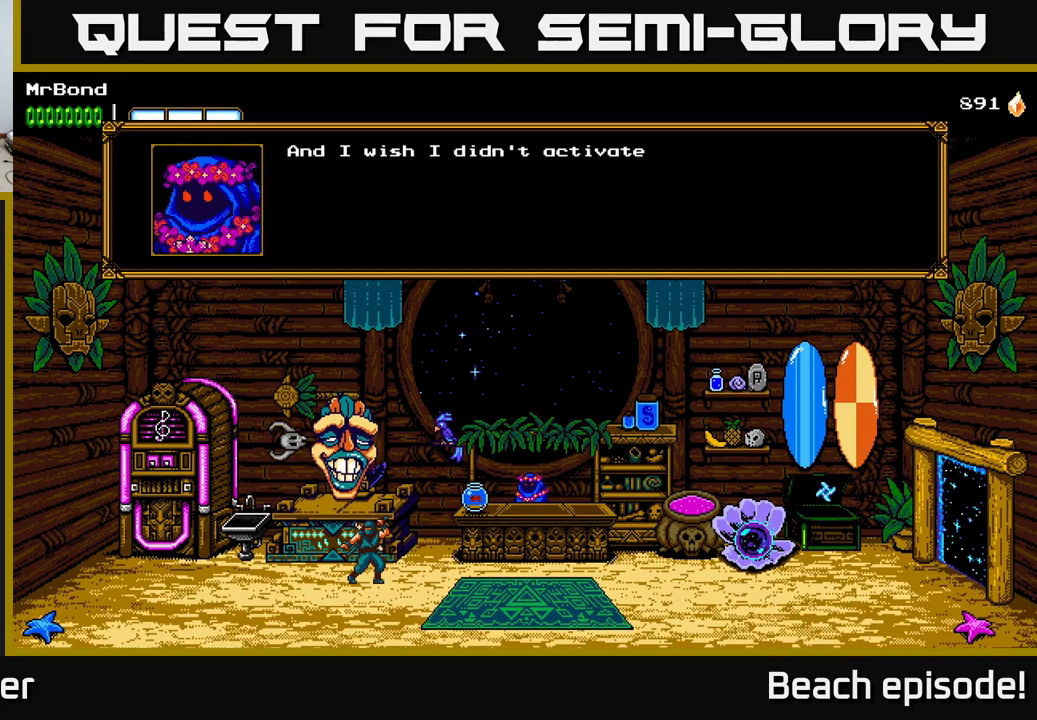
{"buttons": [], "left_stick": "right", "events": []}
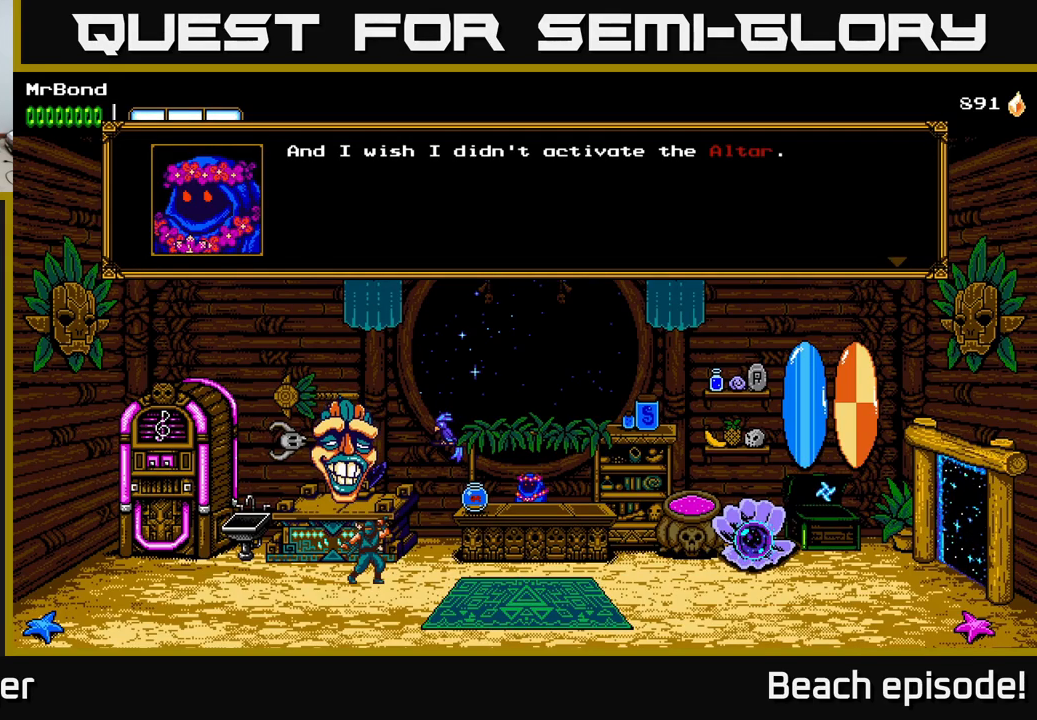
{"buttons": ["A"], "left_stick": "right", "events": [[17, "R2", "down"], [184, "R2", "up"], [400, "A", "down"]]}
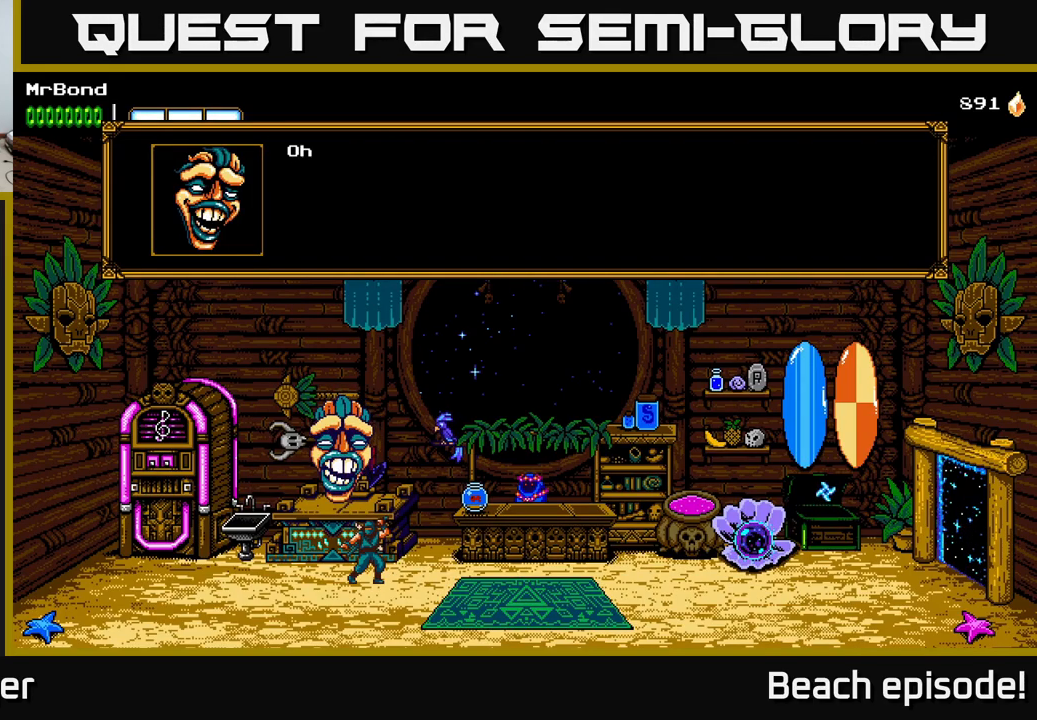
{"buttons": [], "left_stick": "right", "events": [[100, "A", "up"]]}
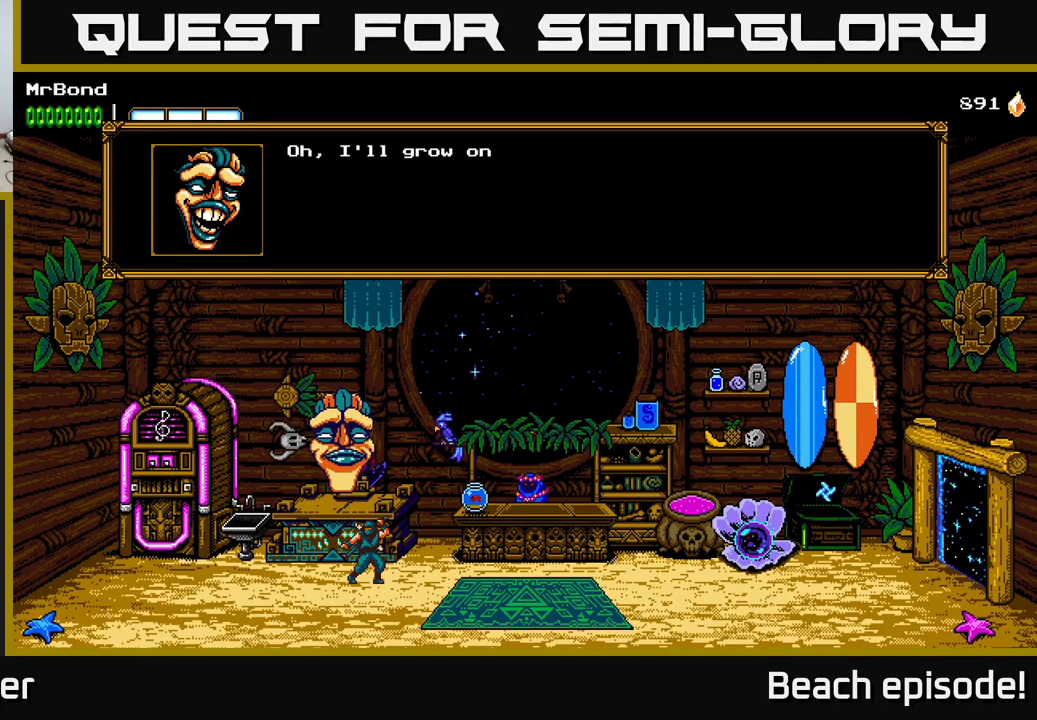
{"buttons": [], "left_stick": "right", "events": []}
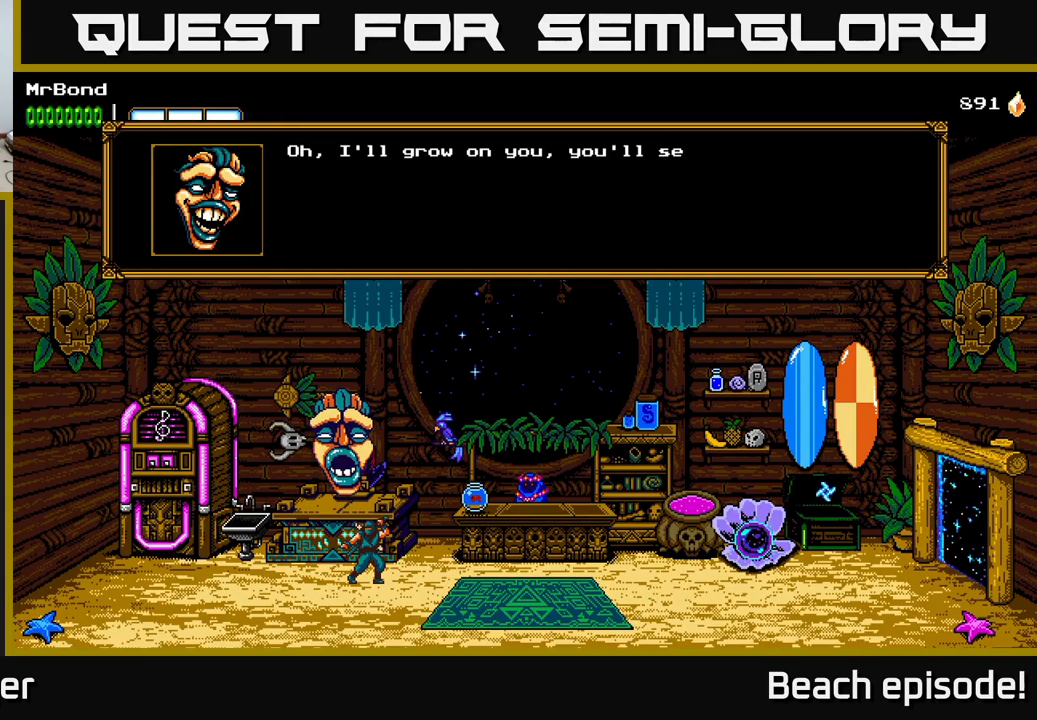
{"buttons": ["A"], "left_stick": "right", "events": [[484, "A", "down"]]}
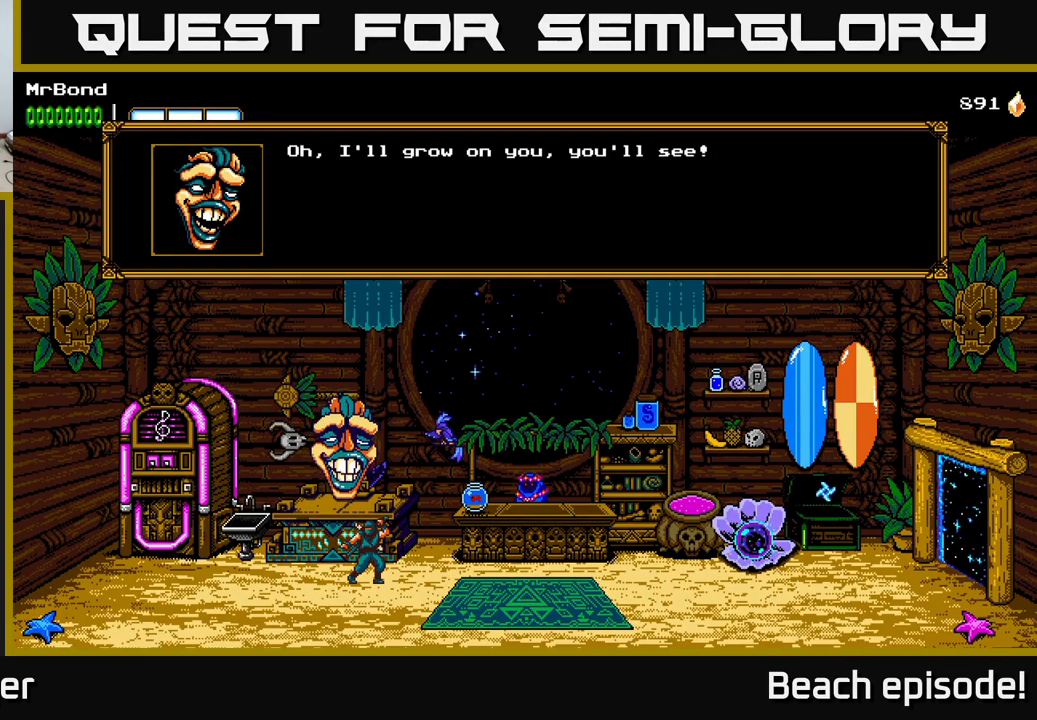
{"buttons": [], "left_stick": "right", "events": [[217, "A", "up"]]}
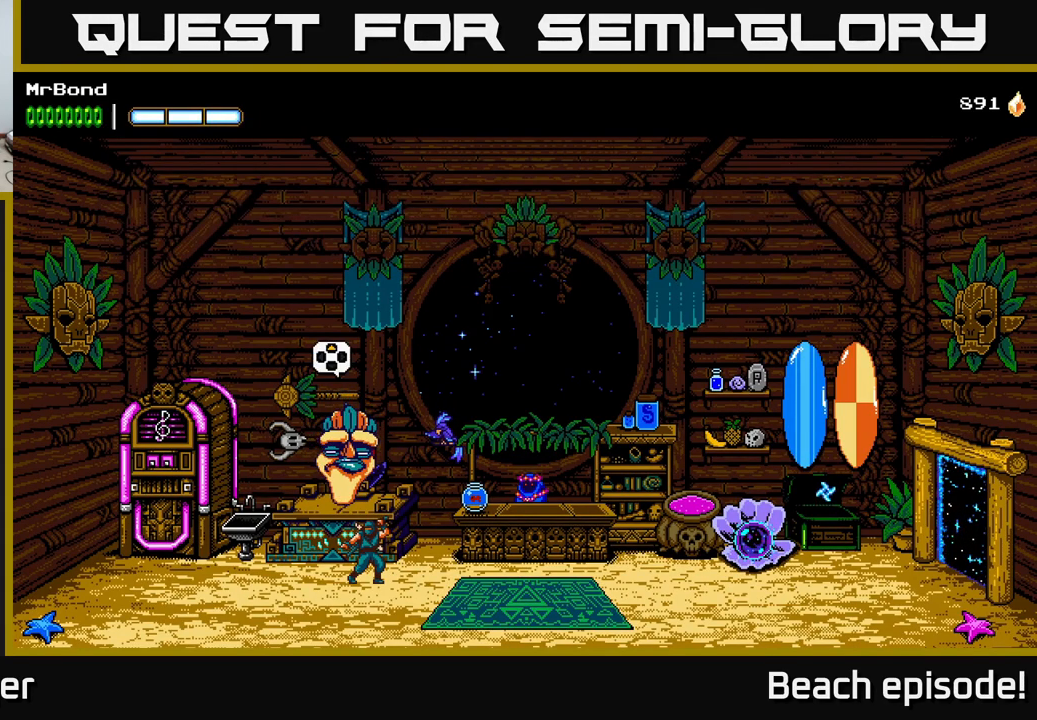
{"buttons": [], "left_stick": "right", "events": []}
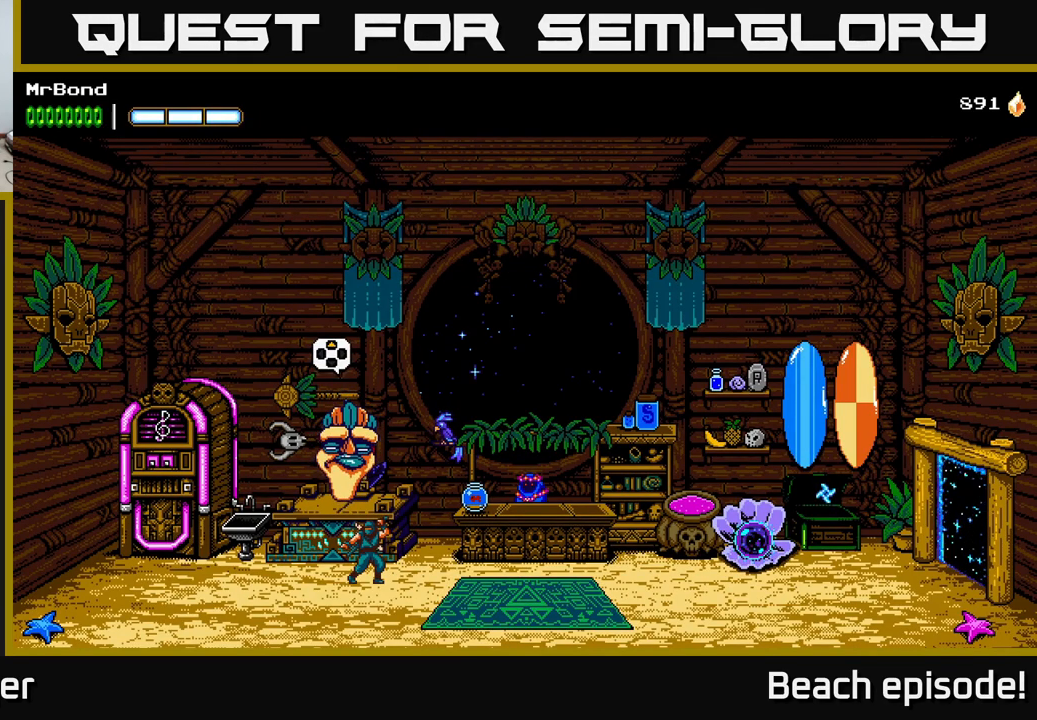
{"buttons": ["DPAD_RIGHT"], "left_stick": "right", "events": [[267, "DPAD_RIGHT", "down"]]}
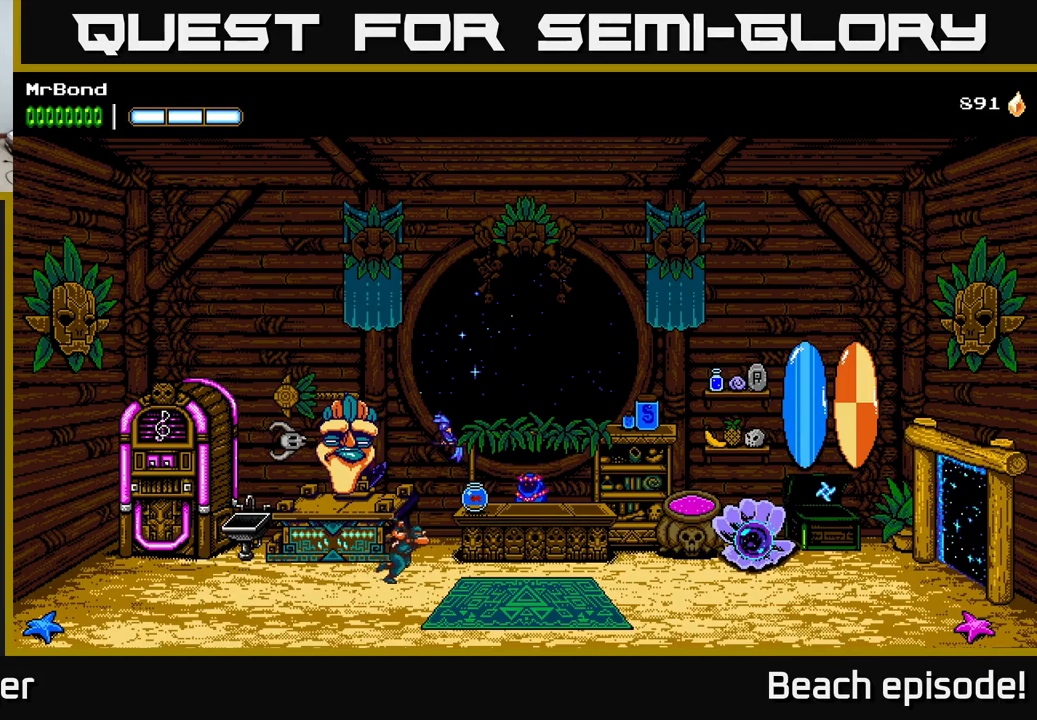
{"buttons": [], "left_stick": "right", "events": [[16, "DPAD_RIGHT", "up"], [116, "DPAD_LEFT", "down"], [250, "DPAD_LEFT", "up"]]}
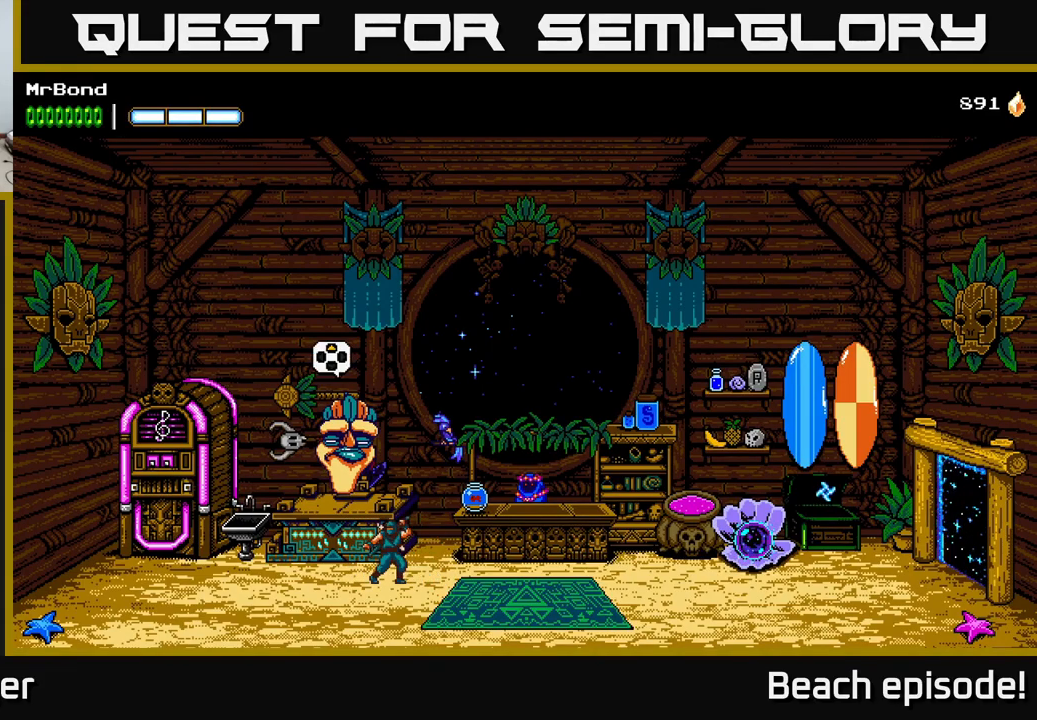
{"buttons": [], "left_stick": "right", "events": [[83, "DPAD_LEFT", "down"], [266, "DPAD_LEFT", "up"]]}
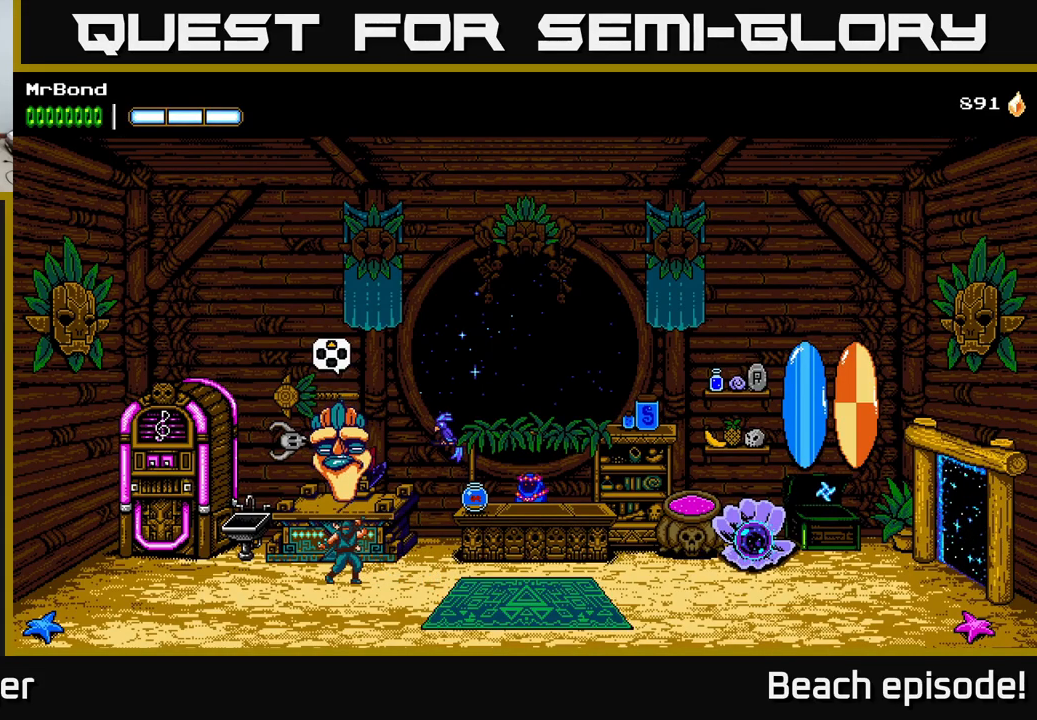
{"buttons": [], "left_stick": "right", "events": []}
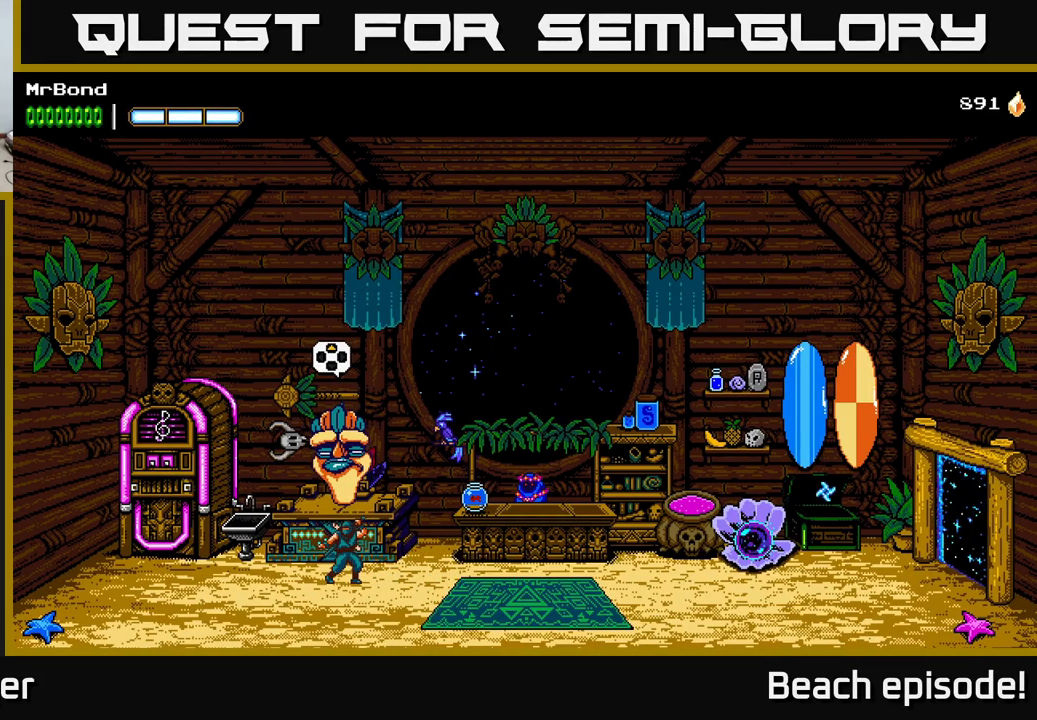
{"buttons": [], "left_stick": "right", "events": []}
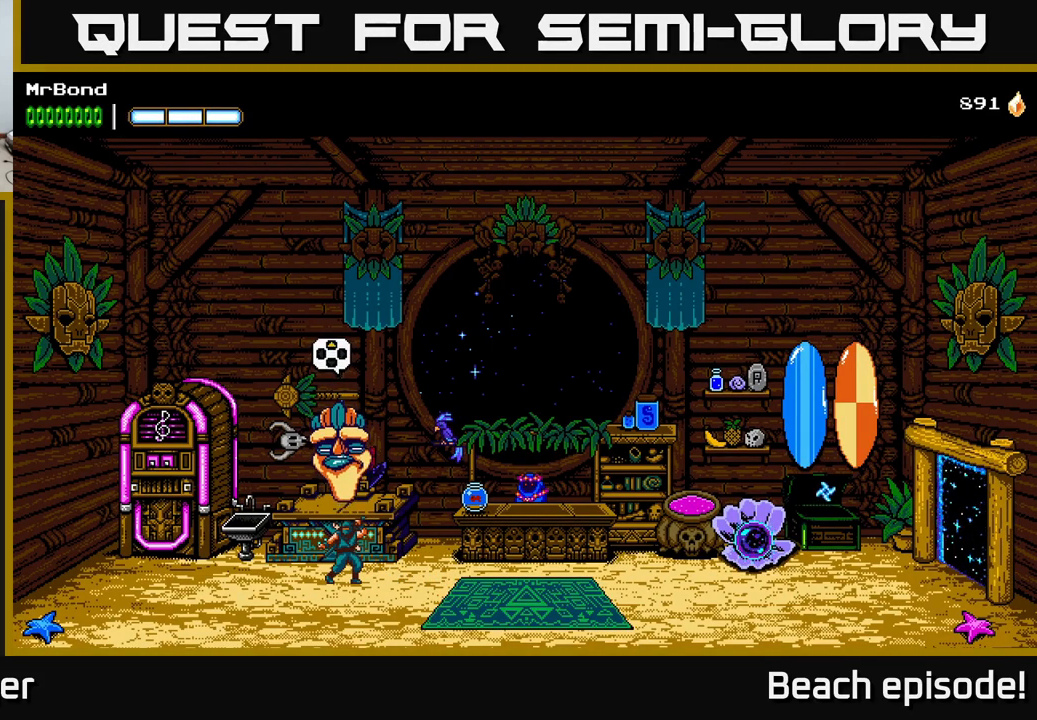
{"buttons": [], "left_stick": "right", "events": []}
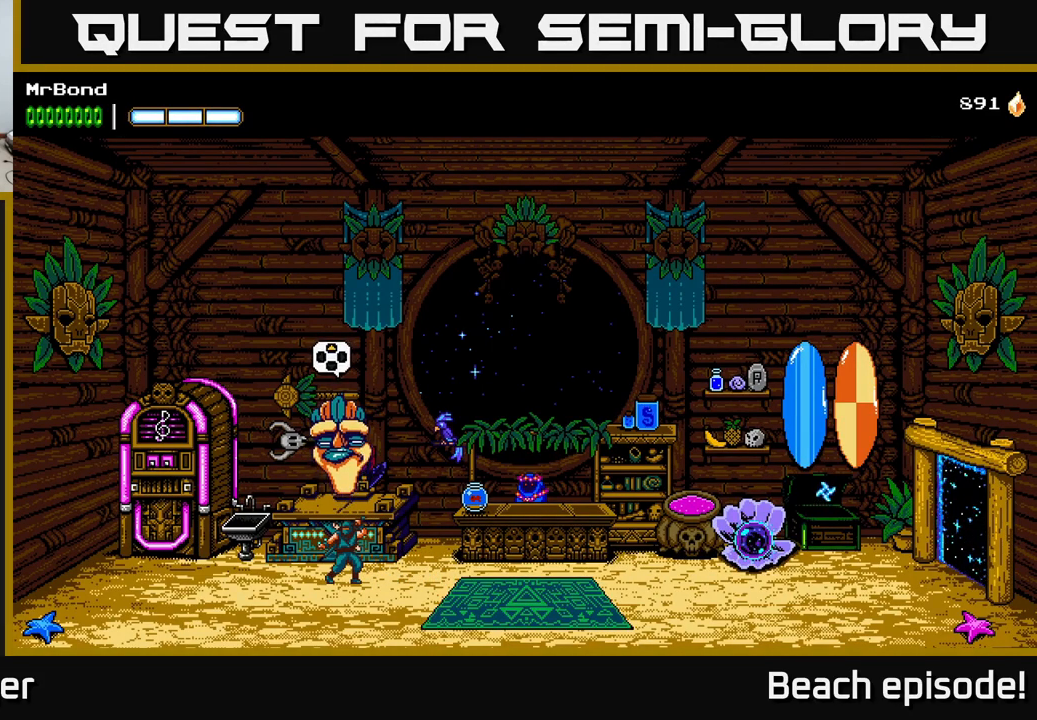
{"buttons": [], "left_stick": "right", "events": []}
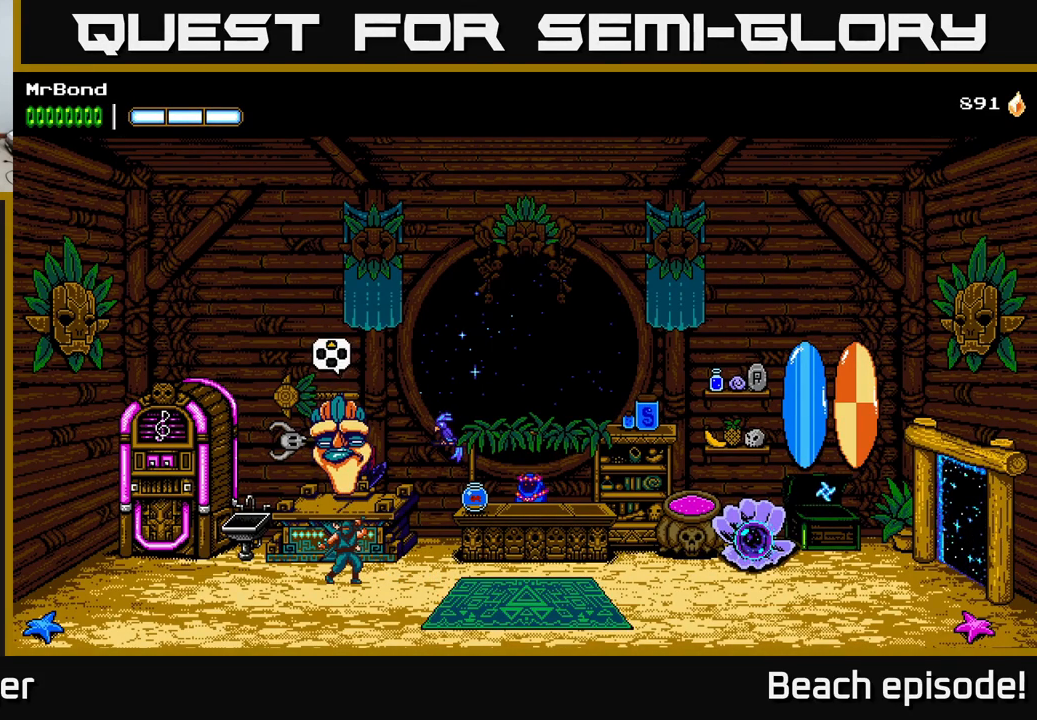
{"buttons": [], "left_stick": "right", "events": []}
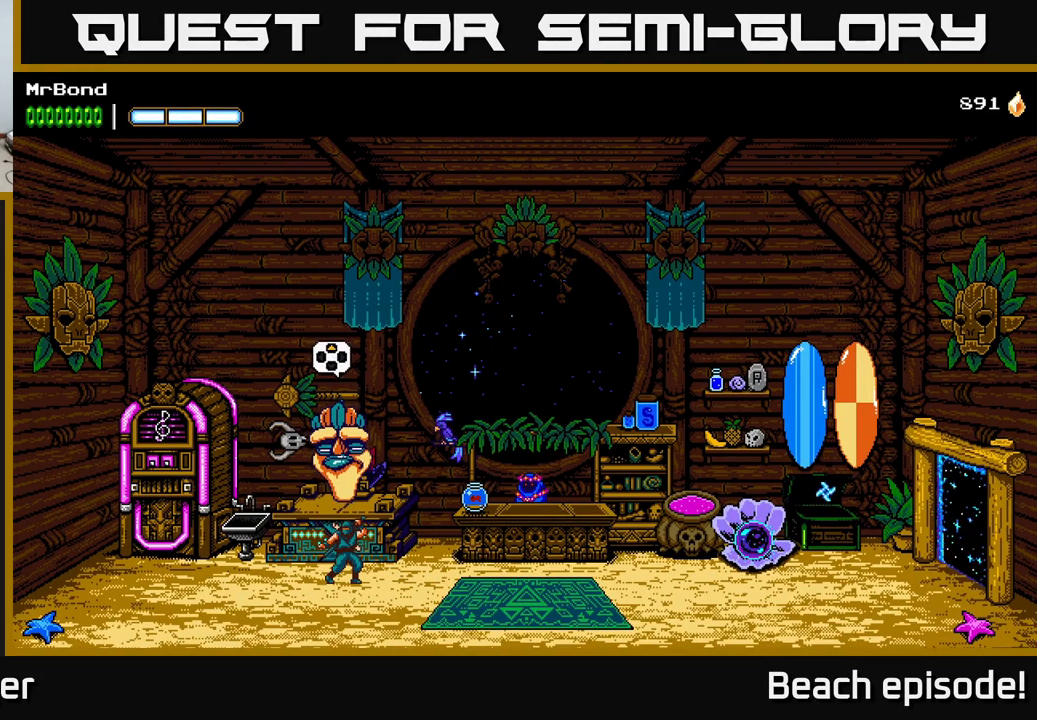
{"buttons": [], "left_stick": "right", "events": []}
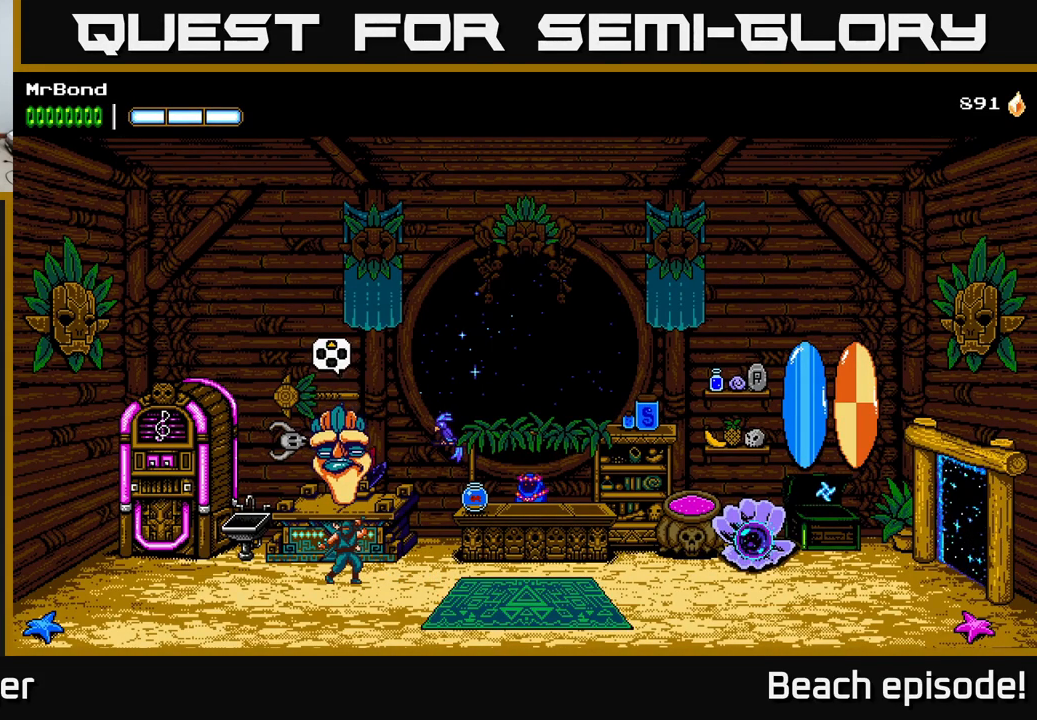
{"buttons": [], "left_stick": "right", "events": []}
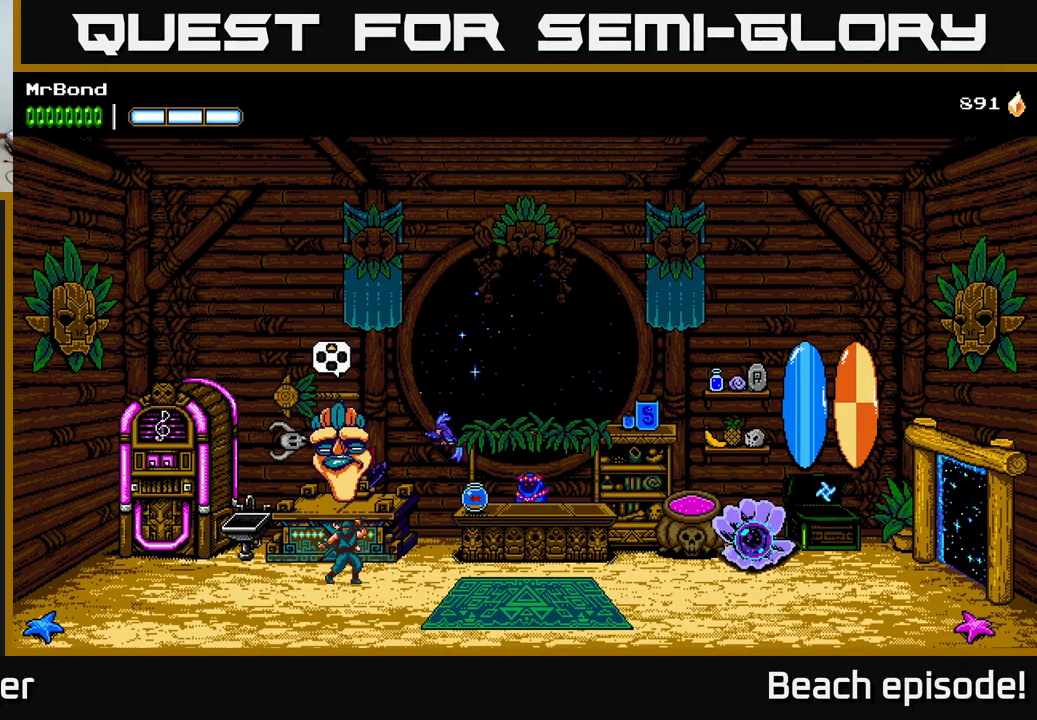
{"buttons": [], "left_stick": "right", "events": []}
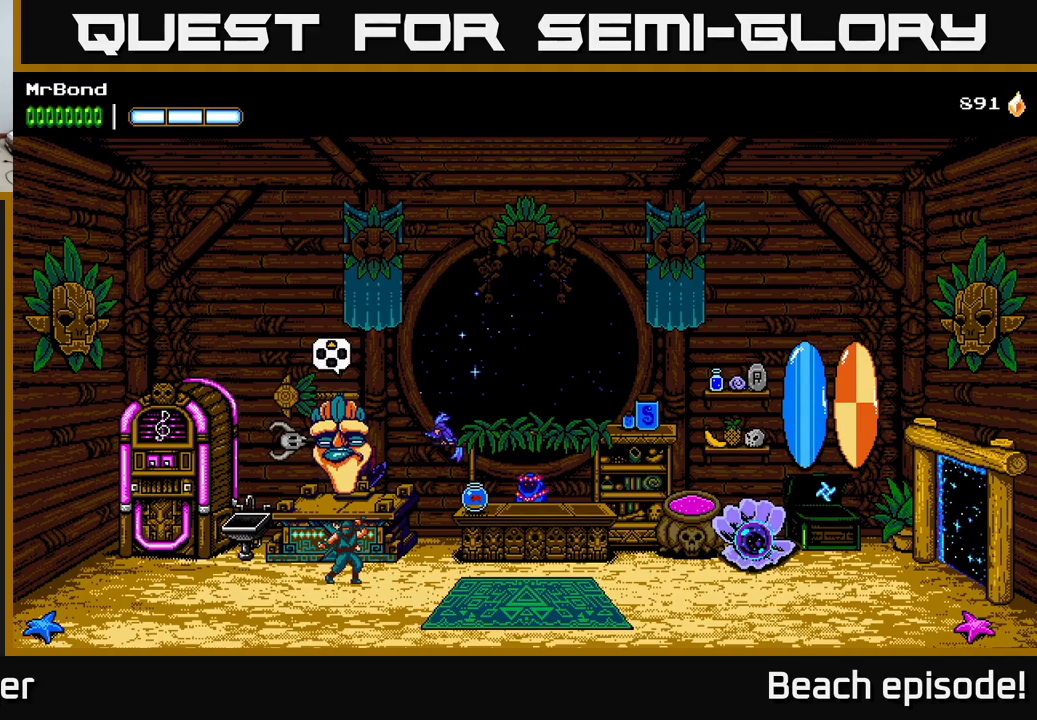
{"buttons": [], "left_stick": "right", "events": []}